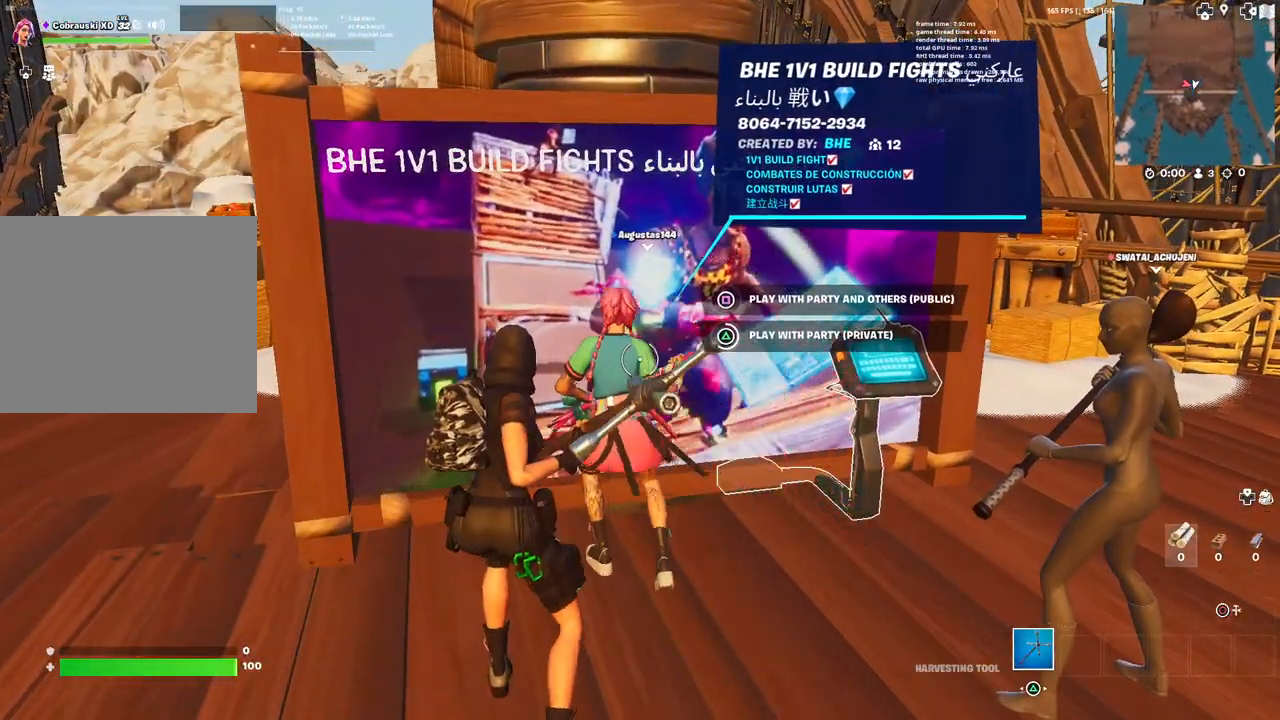
Gameplay with a controller (PlayStation layout); each line is a JSON object with the inputs held at the frame after it. "events" lists button and stick changes between this image and that frame as [ms after this image, input, new state], when the widget could be followed in between.
{"buttons": ["TRIANGLE"], "left_stick": "down-left", "right_stick": "center", "events": [[450, "left_stick", "down-left"]]}
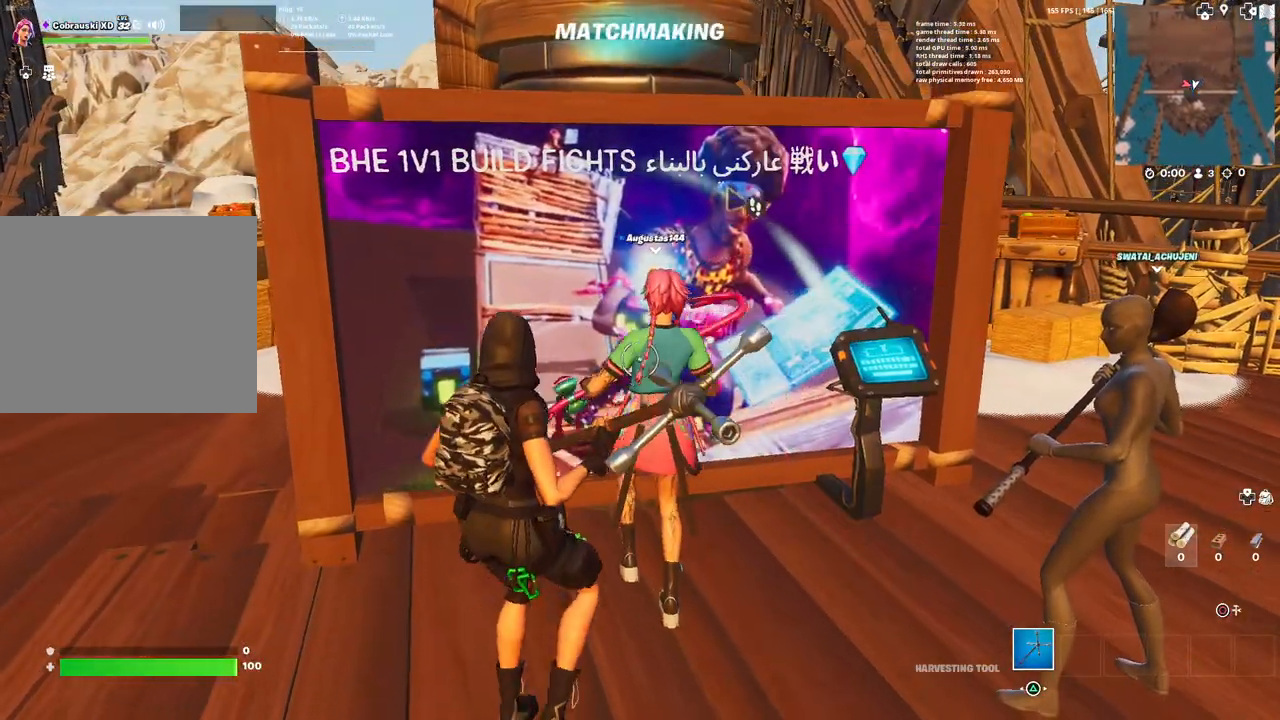
{"buttons": ["L3"], "left_stick": "up-left", "right_stick": "center", "events": [[33, "TRIANGLE", "up"], [83, "left_stick", "left"], [83, "right_stick", "left"], [183, "left_stick", "up-left"], [400, "L3", "down"], [467, "right_stick", "center"]]}
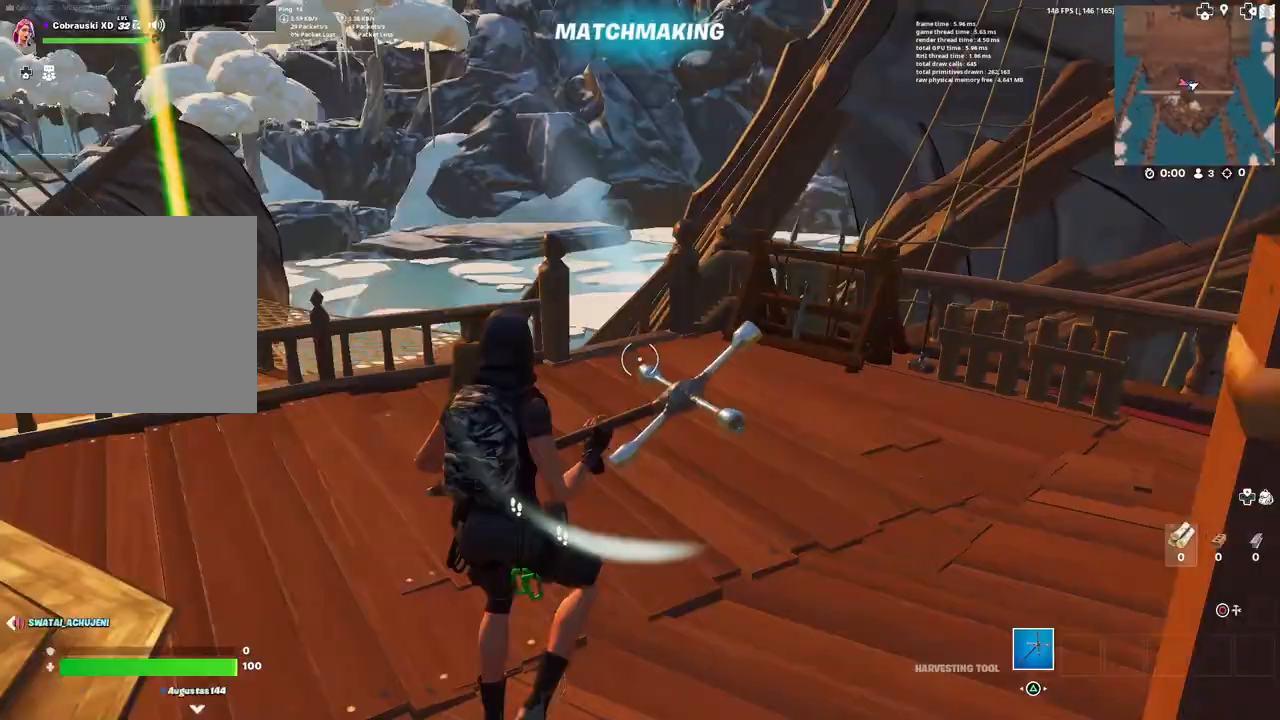
{"buttons": [], "left_stick": "up", "right_stick": "center", "events": [[33, "L3", "up"], [450, "left_stick", "up"]]}
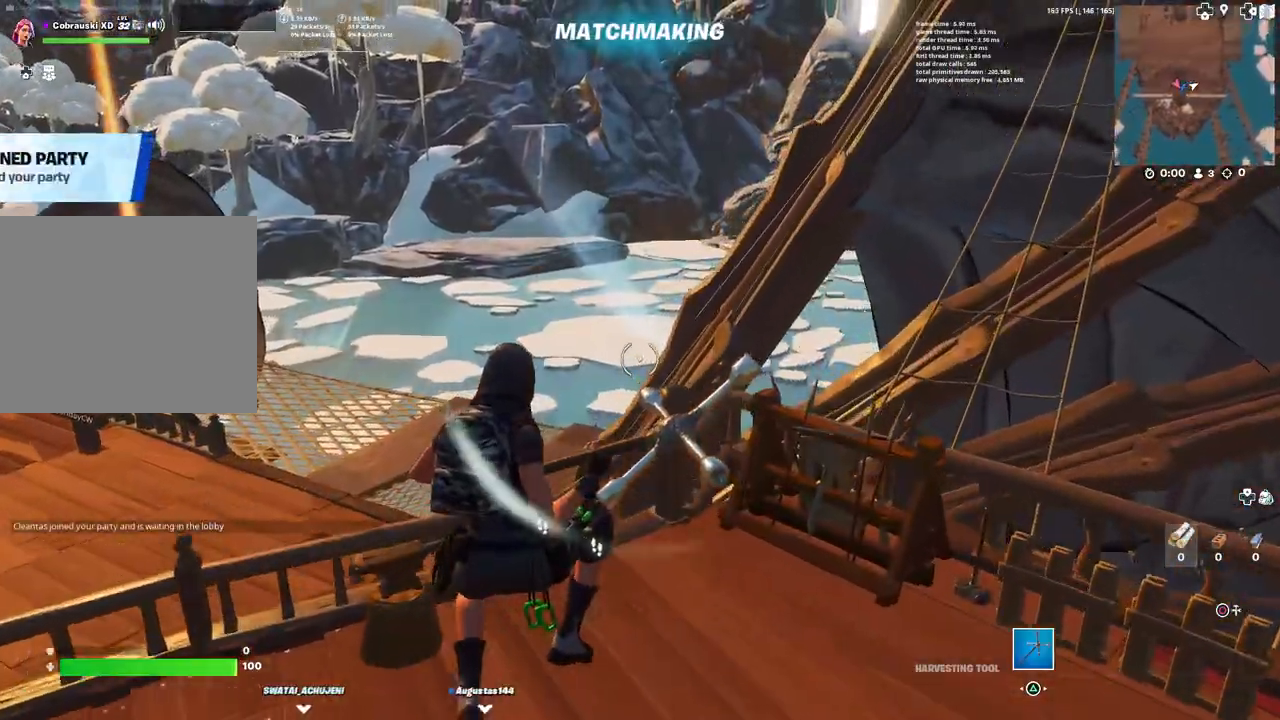
{"buttons": [], "left_stick": "up-left", "right_stick": "center", "events": [[267, "right_stick", "left"], [383, "L3", "down"], [383, "left_stick", "up-left"], [483, "L3", "up"], [483, "right_stick", "center"]]}
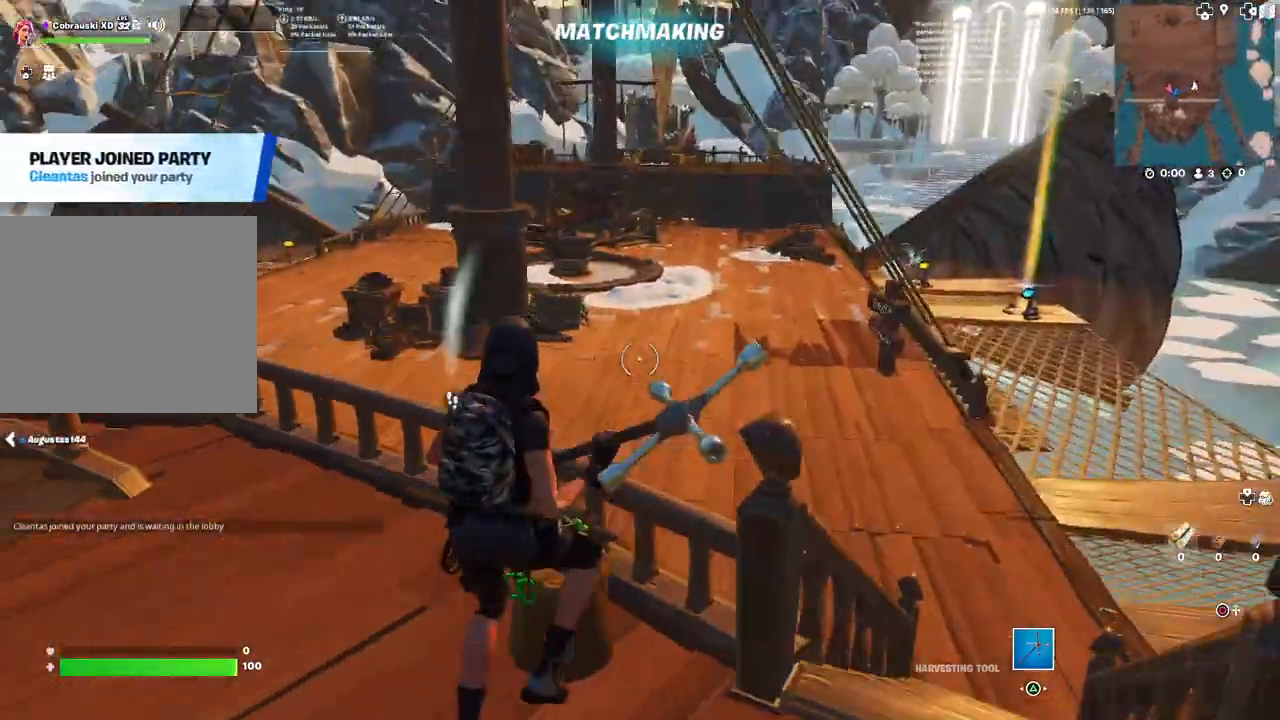
{"buttons": [], "left_stick": "up-left", "right_stick": "left", "events": [[483, "right_stick", "left"]]}
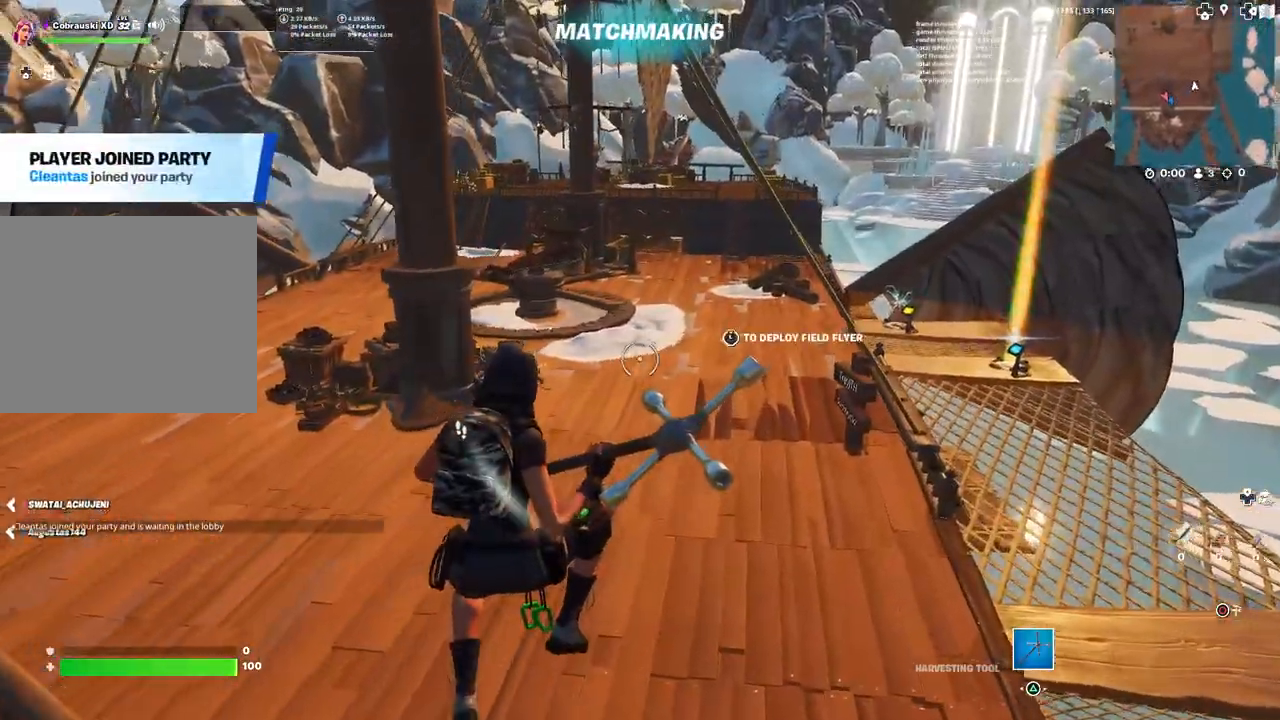
{"buttons": [], "left_stick": "up-left", "right_stick": "left", "events": [[67, "left_stick", "center"], [233, "left_stick", "down"], [233, "right_stick", "up-left"], [317, "left_stick", "left"], [350, "right_stick", "left"], [500, "left_stick", "up-left"]]}
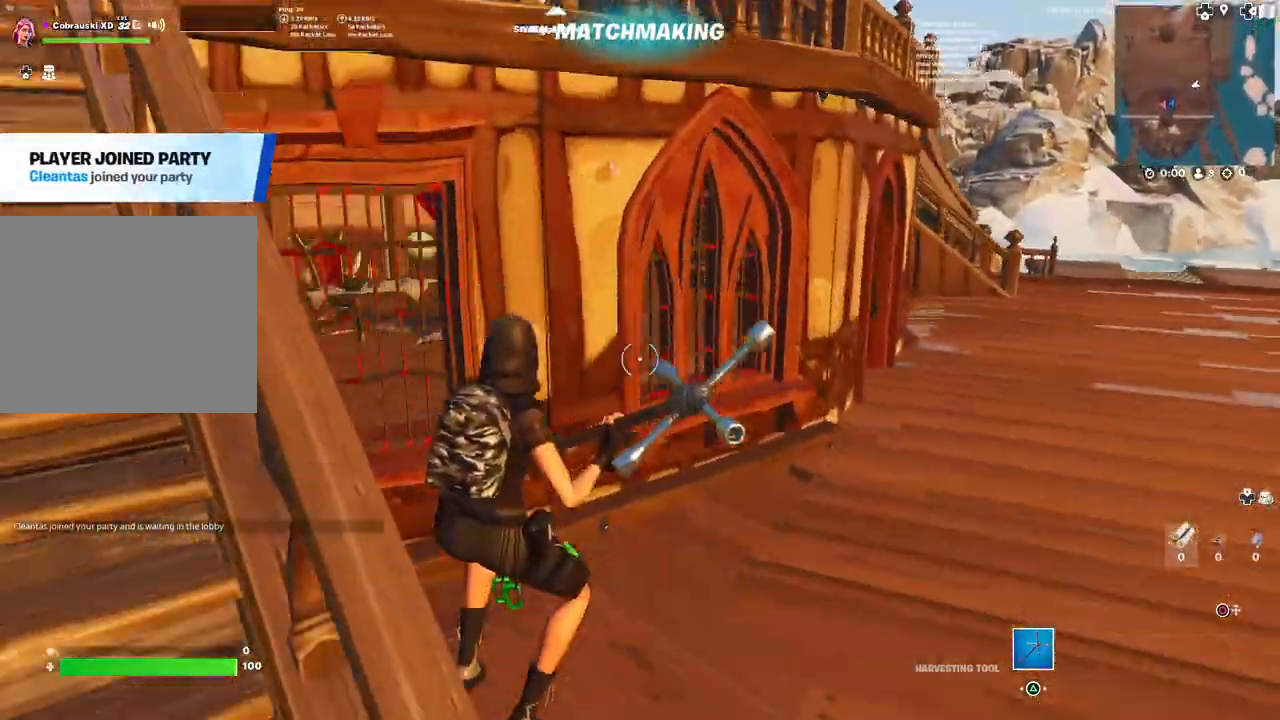
{"buttons": [], "left_stick": "up-left", "right_stick": "left", "events": [[50, "right_stick", "up-left"], [233, "right_stick", "center"], [350, "L3", "down"], [367, "right_stick", "left"], [467, "L3", "up"]]}
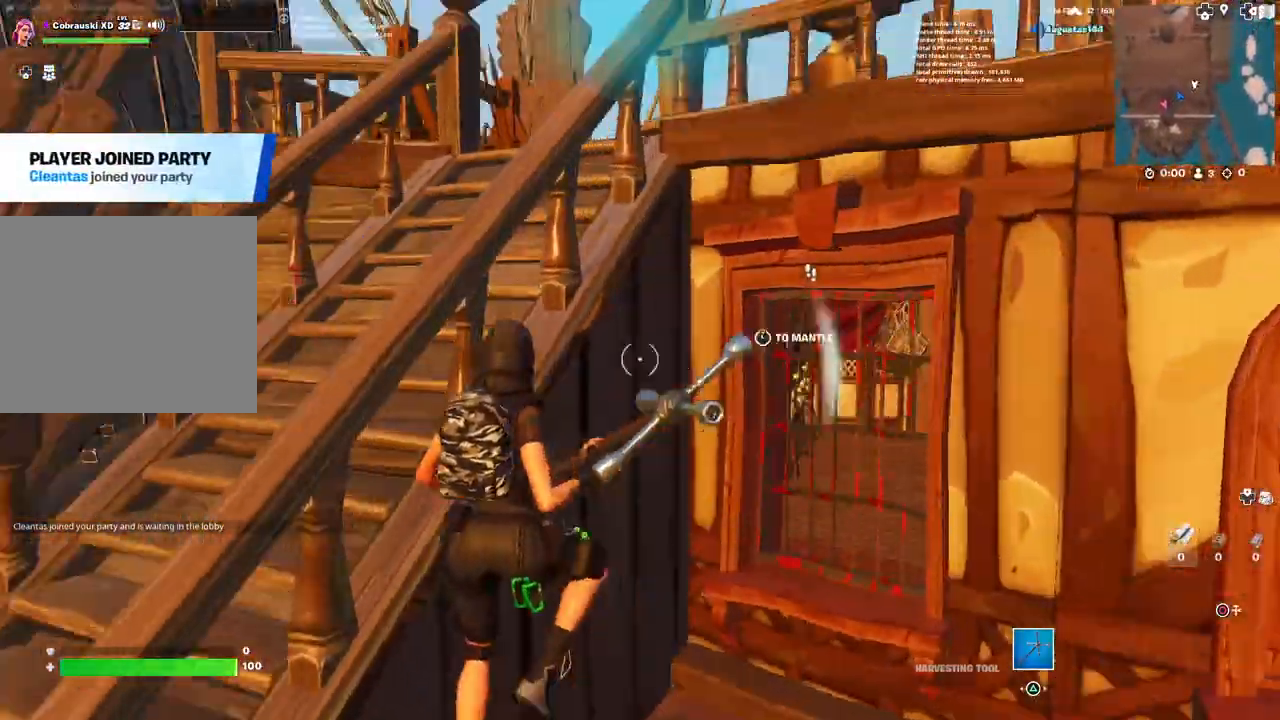
{"buttons": [], "left_stick": "up-left", "right_stick": "left", "events": [[100, "L3", "down"], [200, "L3", "up"], [317, "L3", "down"], [417, "L3", "up"]]}
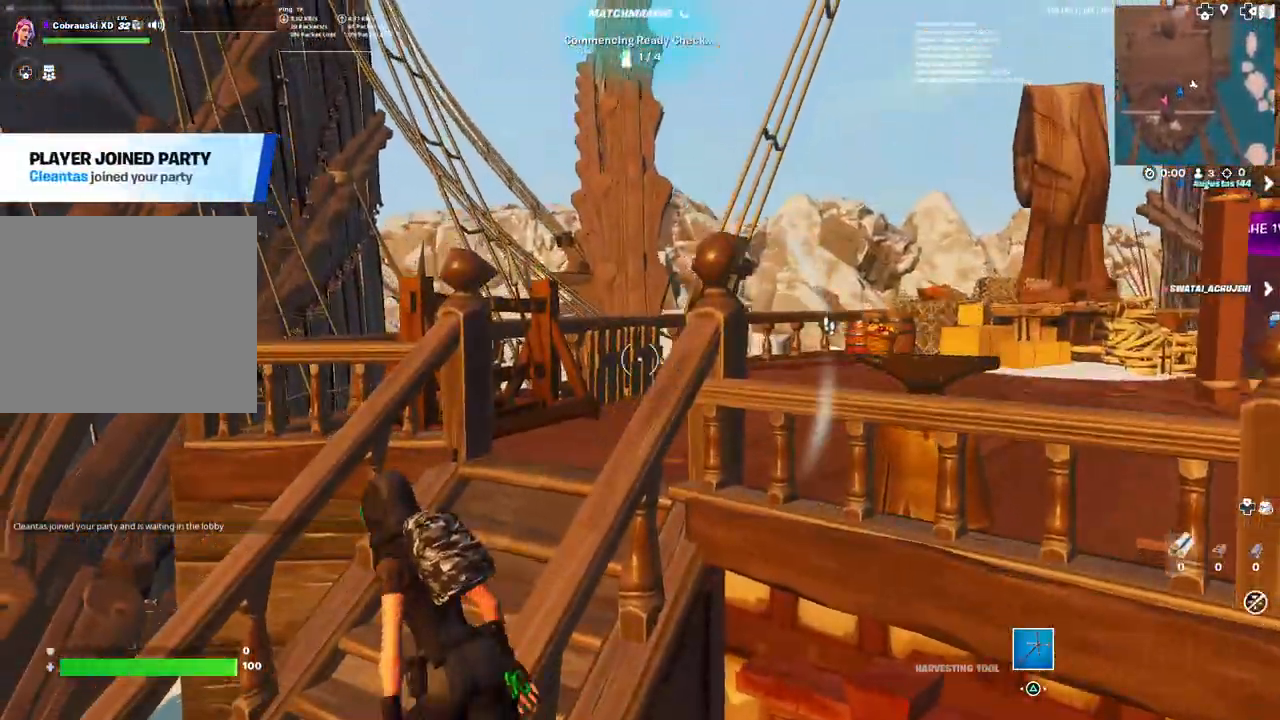
{"buttons": [], "left_stick": "center", "right_stick": "center", "events": [[67, "left_stick", "center"], [67, "right_stick", "center"], [300, "START", "down"], [417, "START", "up"]]}
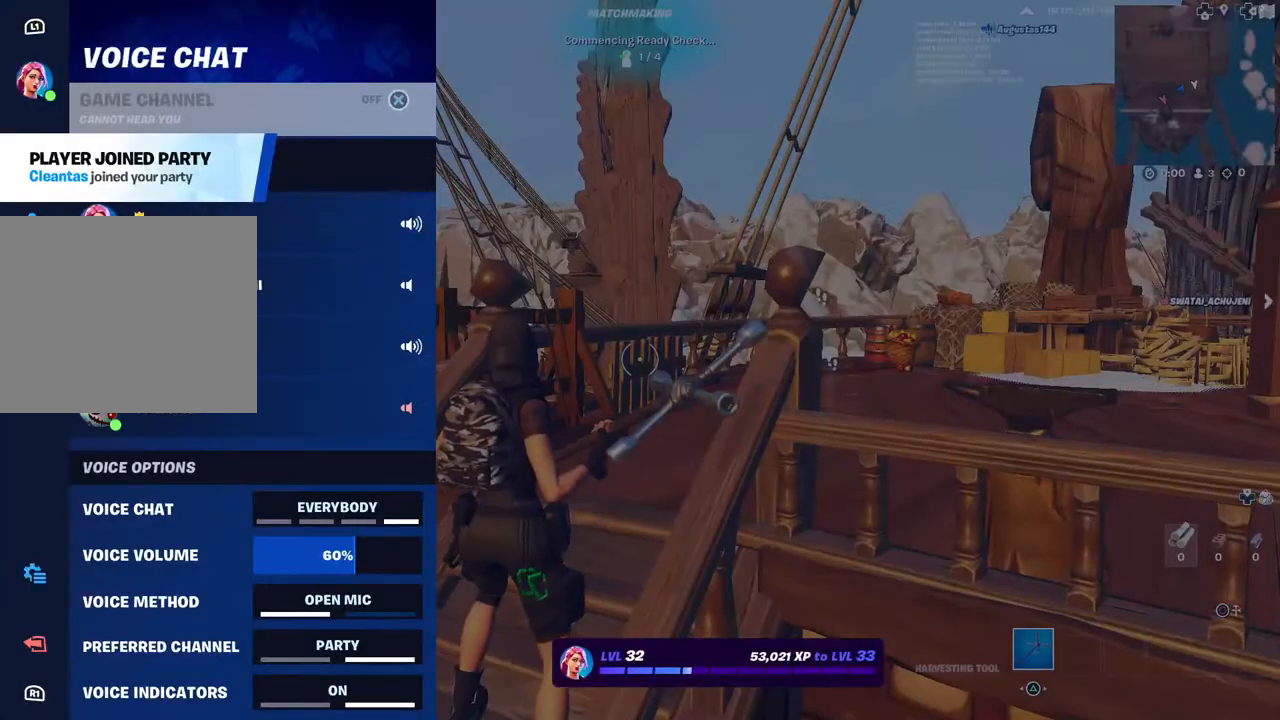
{"buttons": [], "left_stick": "center", "right_stick": "center", "events": []}
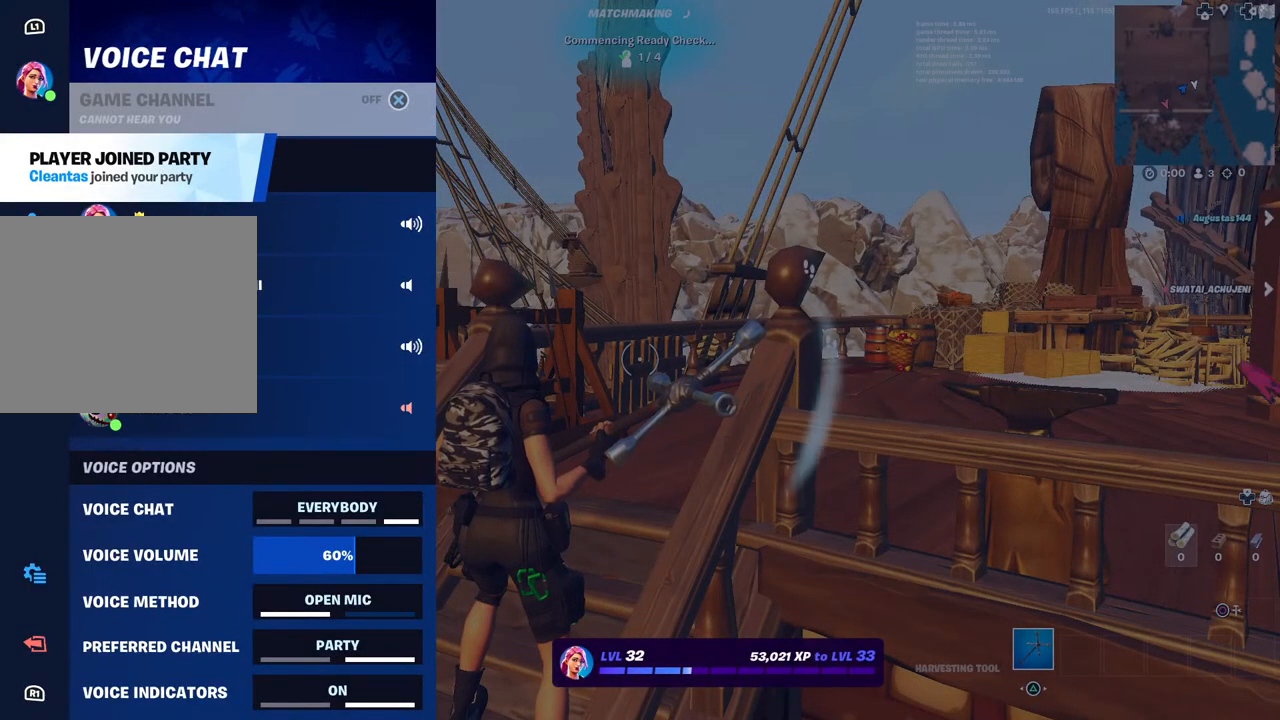
{"buttons": [], "left_stick": "center", "right_stick": "center", "events": []}
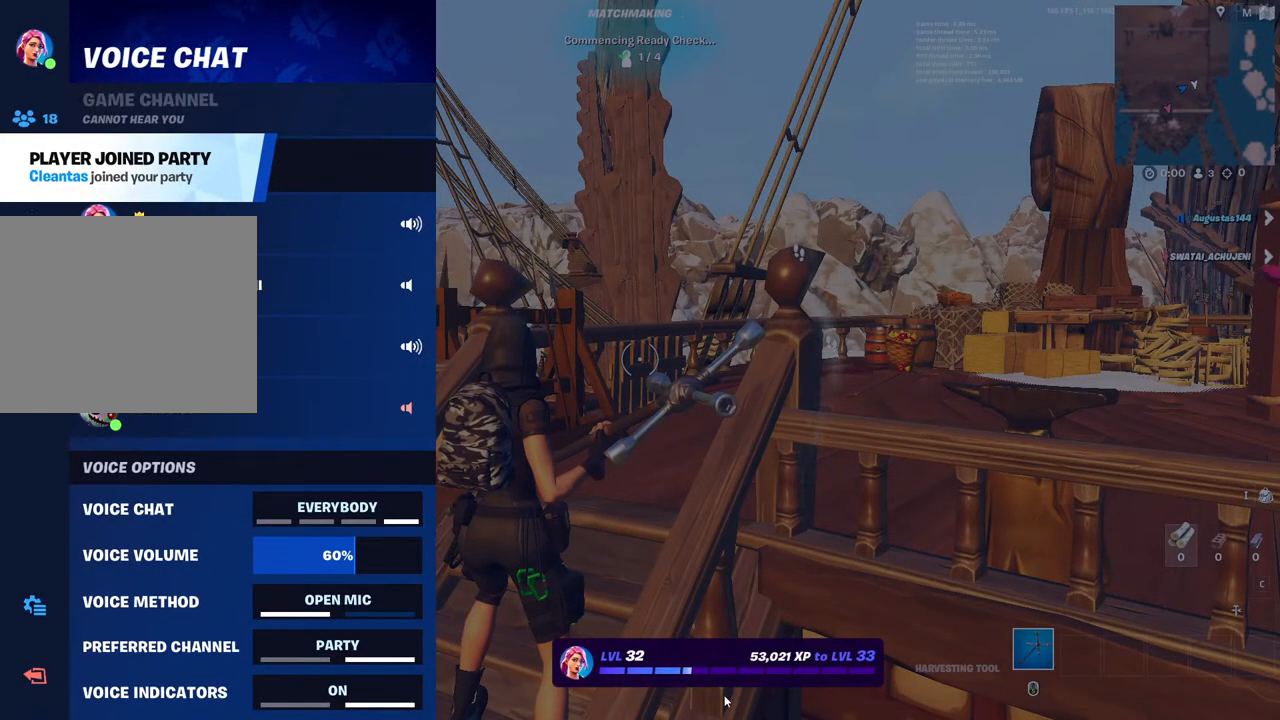
{"buttons": [], "left_stick": "center", "right_stick": "center", "events": []}
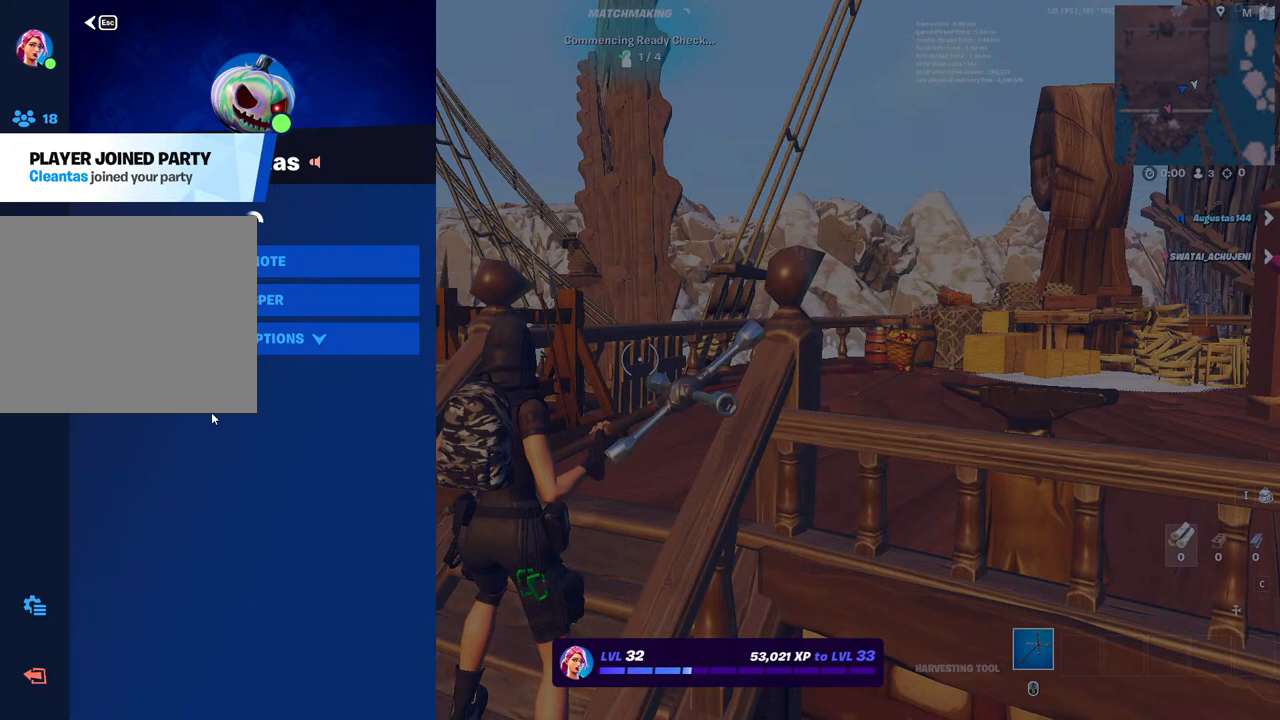
{"buttons": [], "left_stick": "center", "right_stick": "center", "events": []}
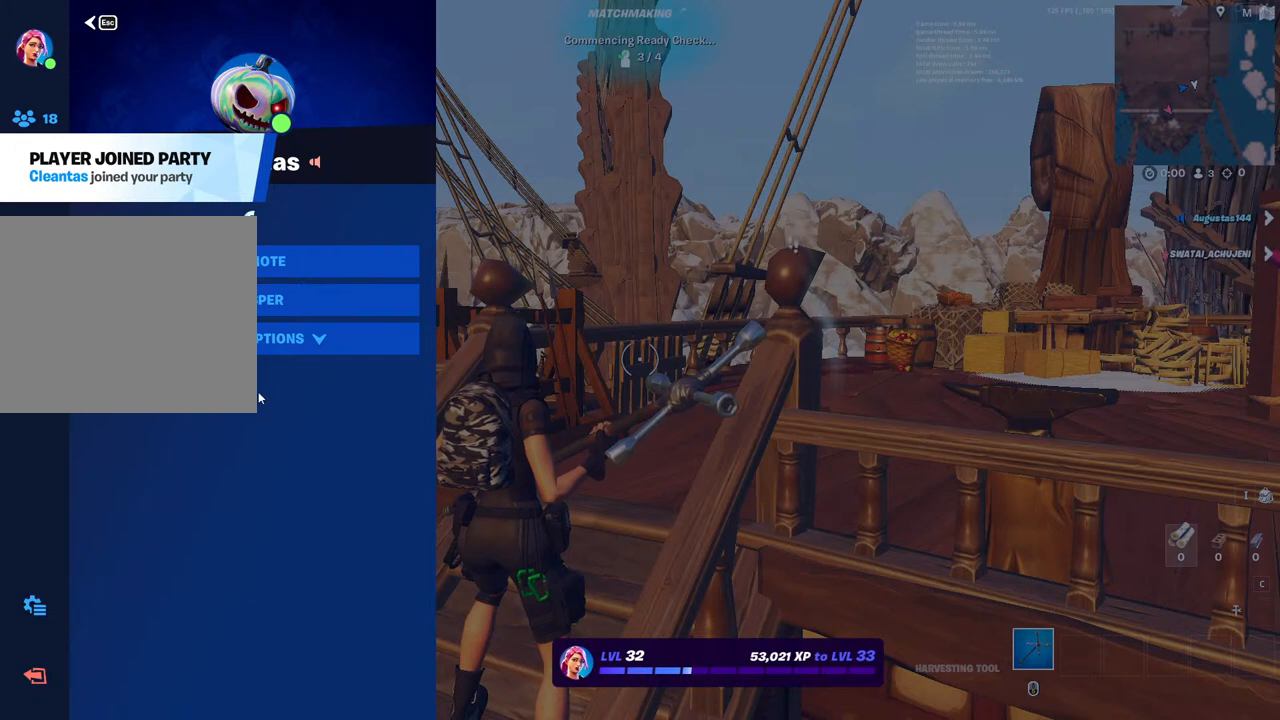
{"buttons": [], "left_stick": "center", "right_stick": "center", "events": []}
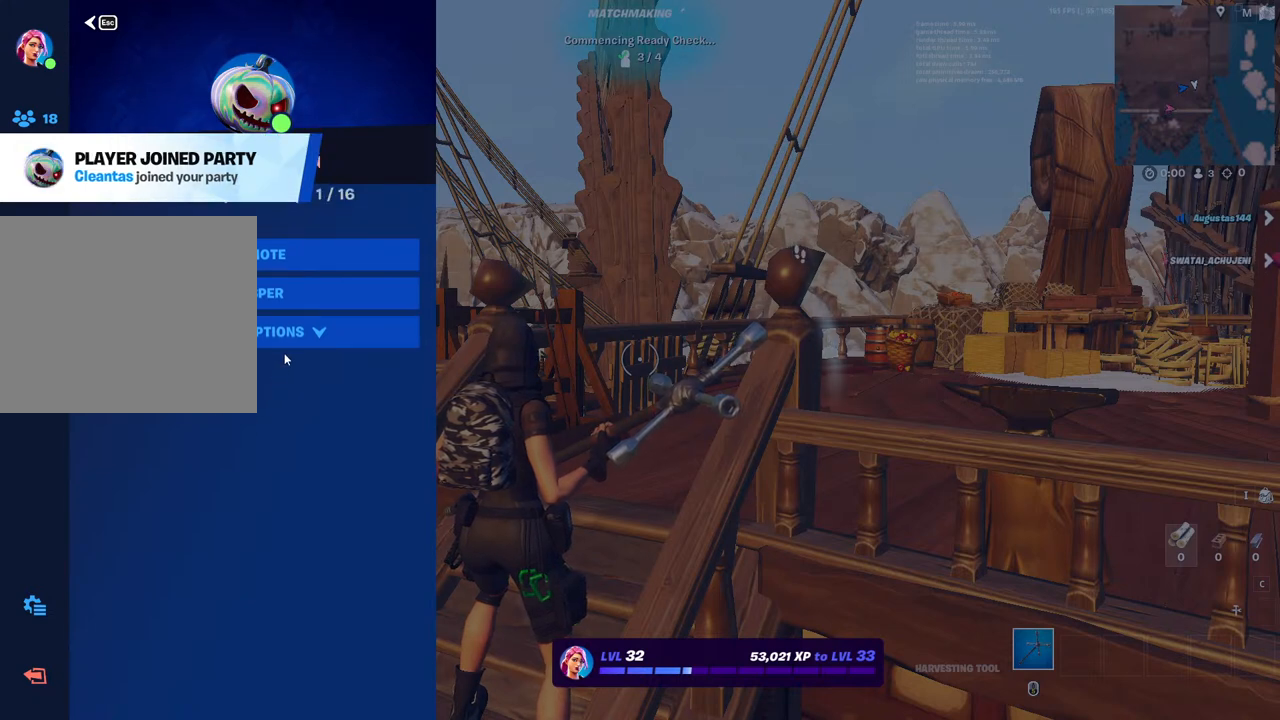
{"buttons": [], "left_stick": "center", "right_stick": "center", "events": []}
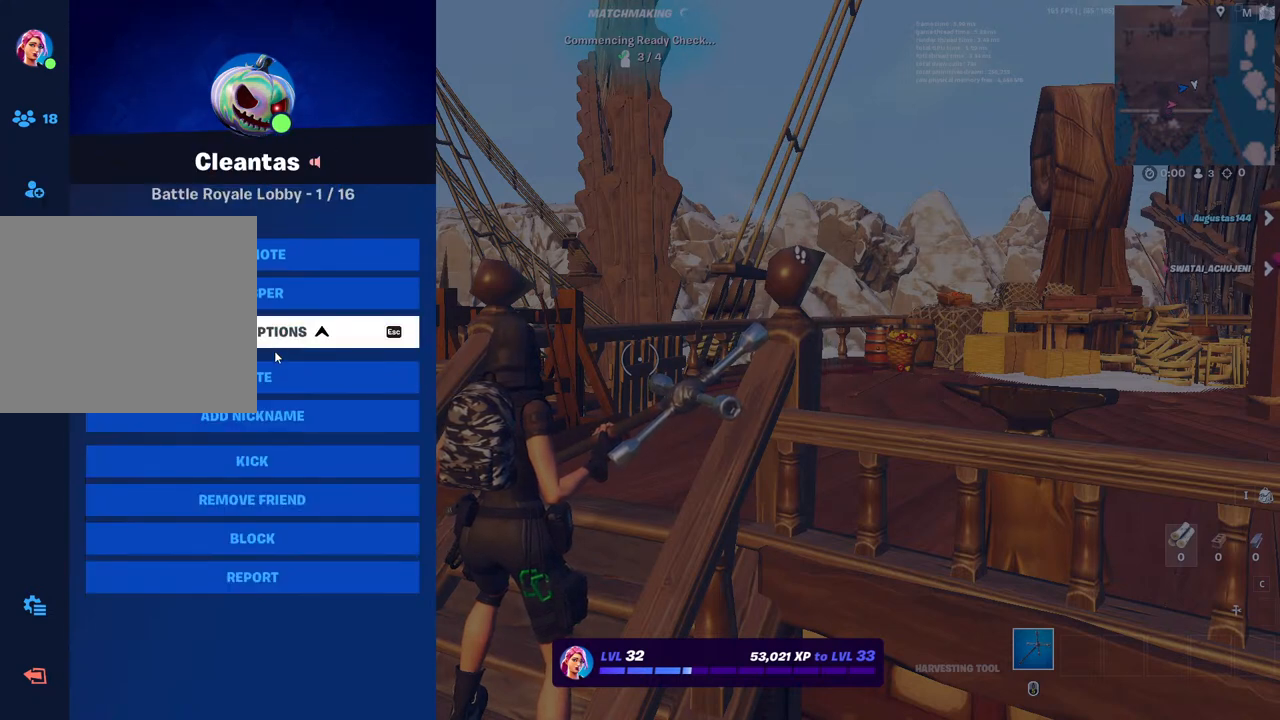
{"buttons": [], "left_stick": "center", "right_stick": "center", "events": []}
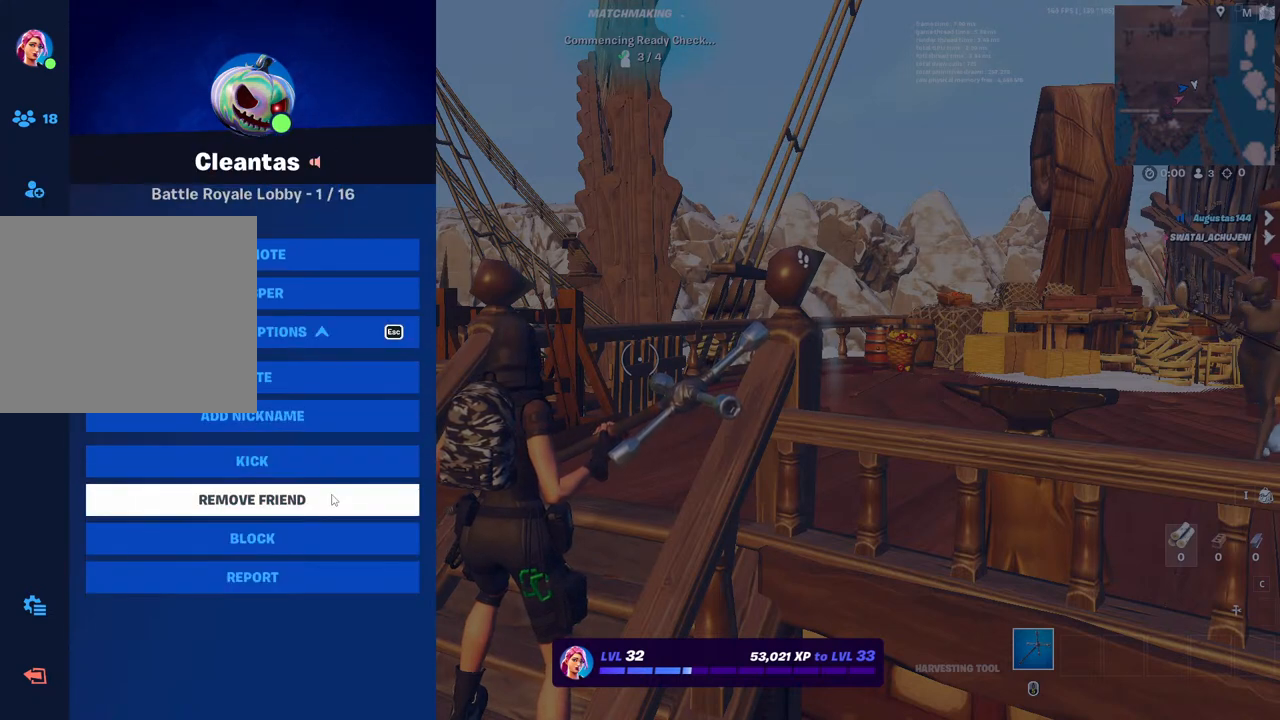
{"buttons": [], "left_stick": "center", "right_stick": "center", "events": []}
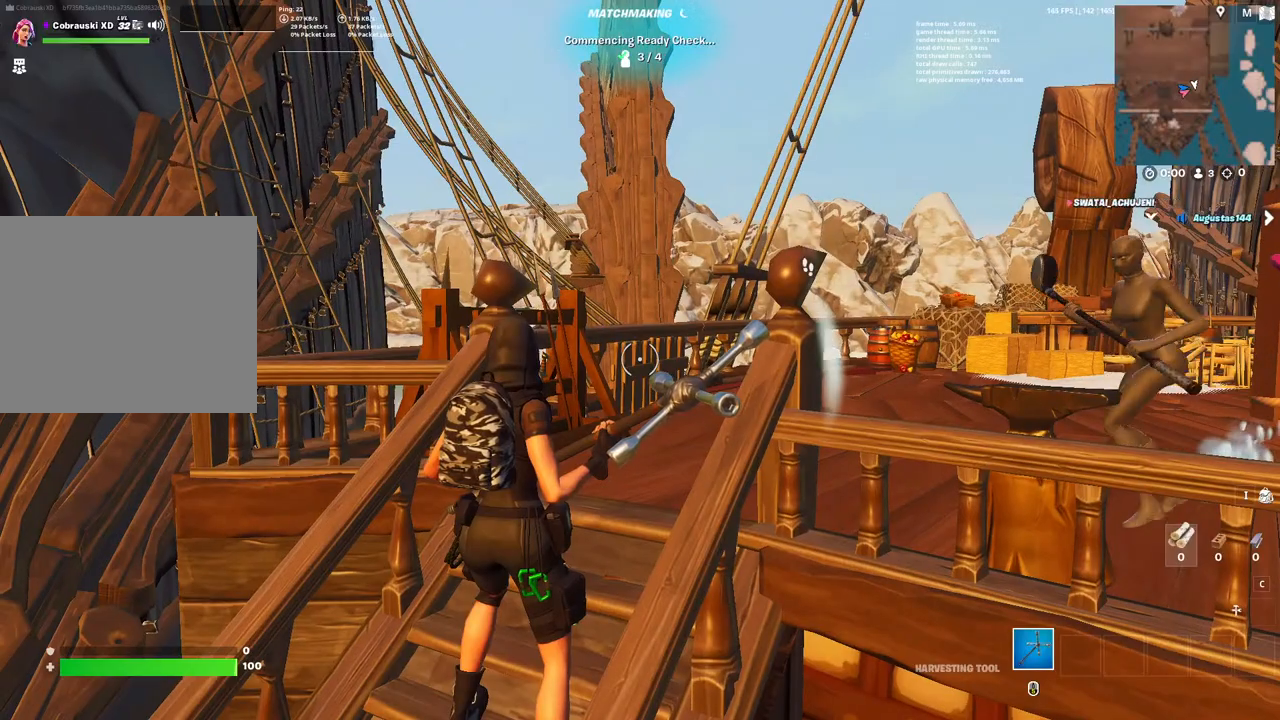
{"buttons": [], "left_stick": "up", "right_stick": "center", "events": [[150, "left_stick", "up"]]}
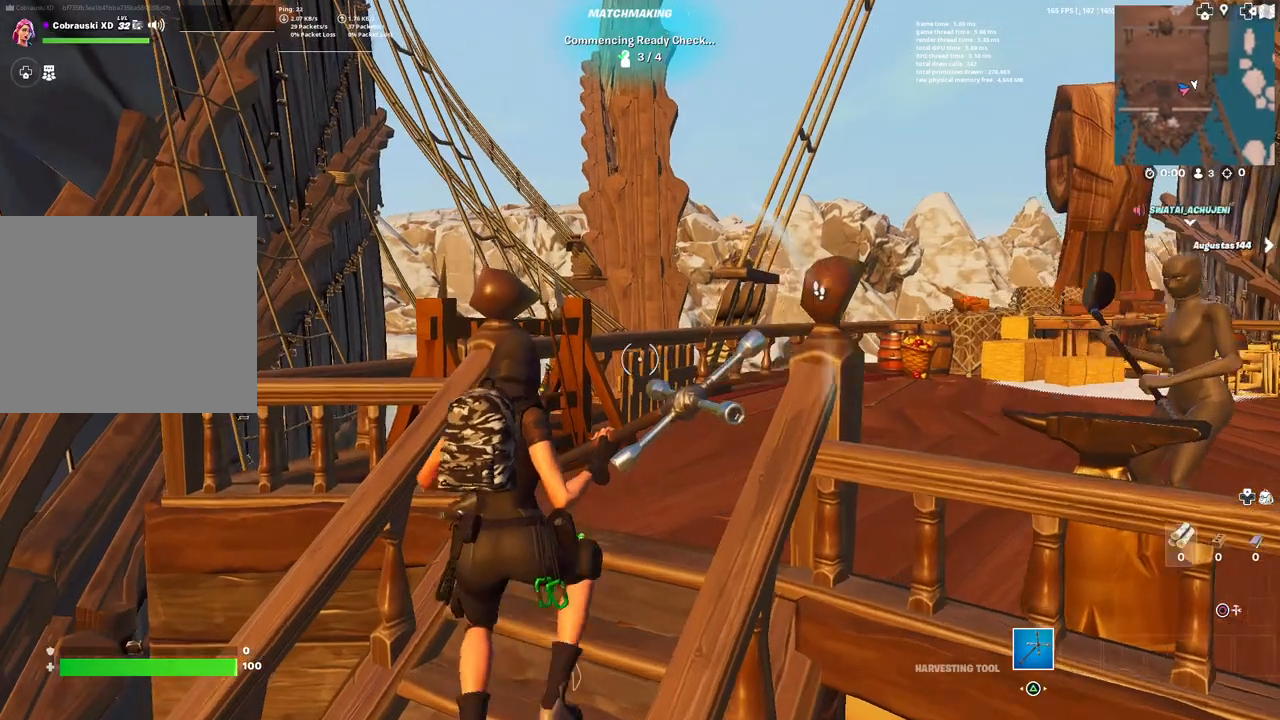
{"buttons": [], "left_stick": "up", "right_stick": "center", "events": [[267, "right_stick", "right"], [417, "right_stick", "center"]]}
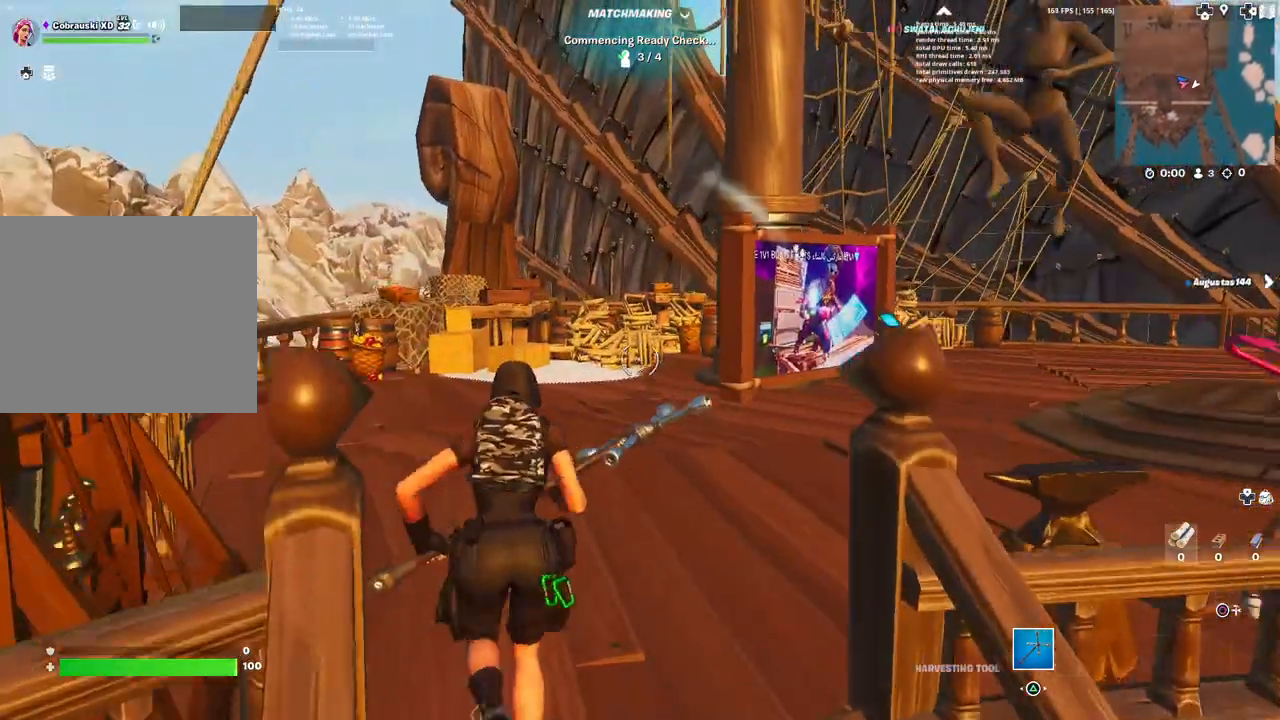
{"buttons": [], "left_stick": "up", "right_stick": "center", "events": [[217, "right_stick", "right"], [350, "right_stick", "center"]]}
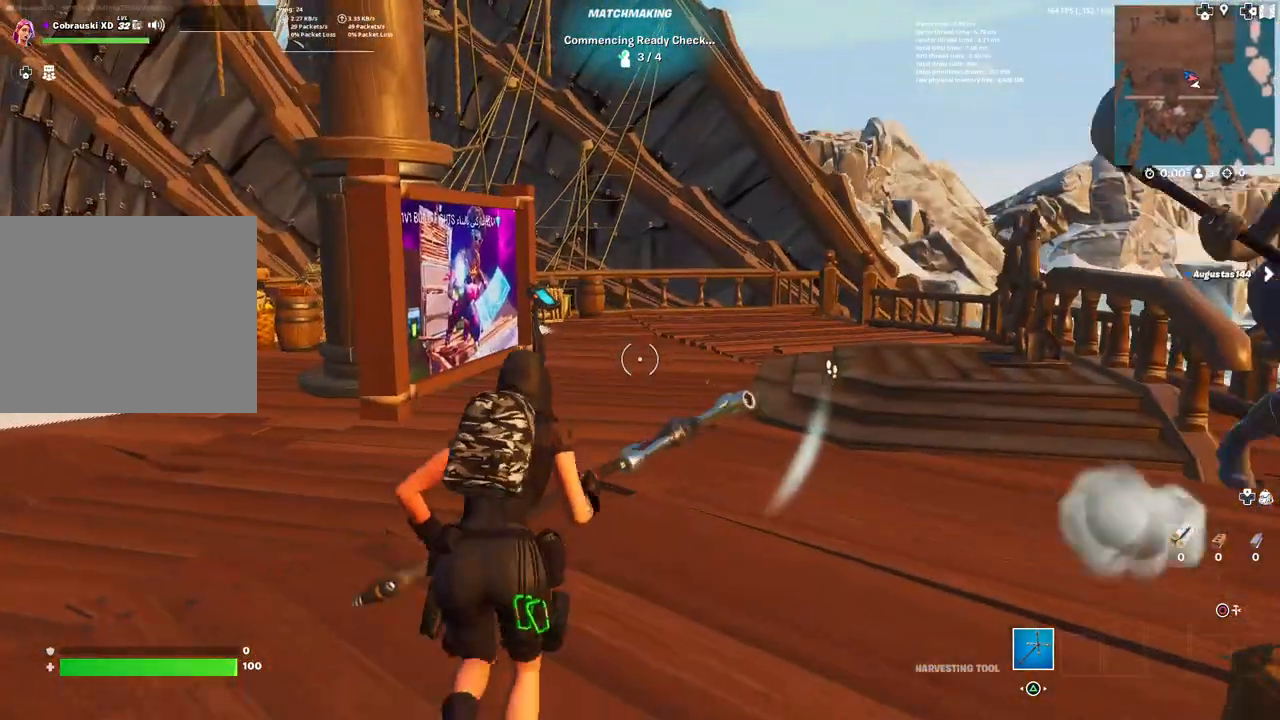
{"buttons": ["L3"], "left_stick": "up", "right_stick": "center", "events": [[433, "L3", "down"]]}
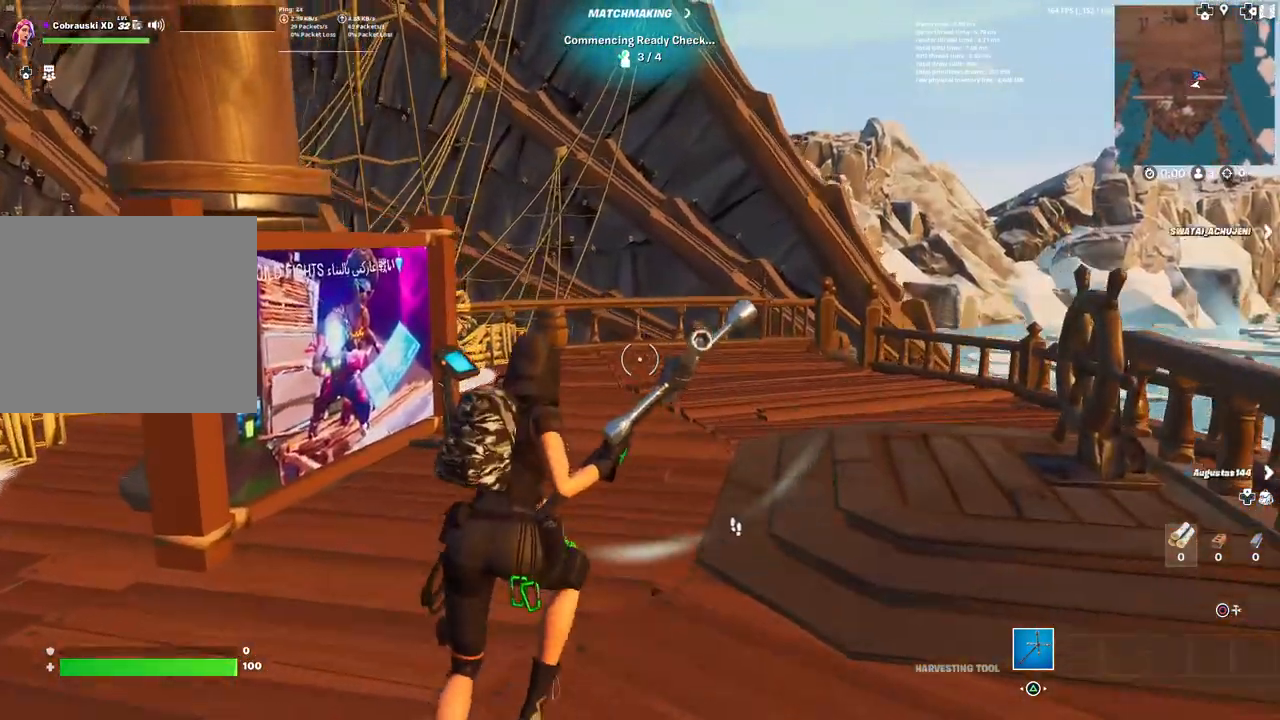
{"buttons": [], "left_stick": "up-right", "right_stick": "center", "events": [[33, "L3", "up"], [150, "left_stick", "up-right"]]}
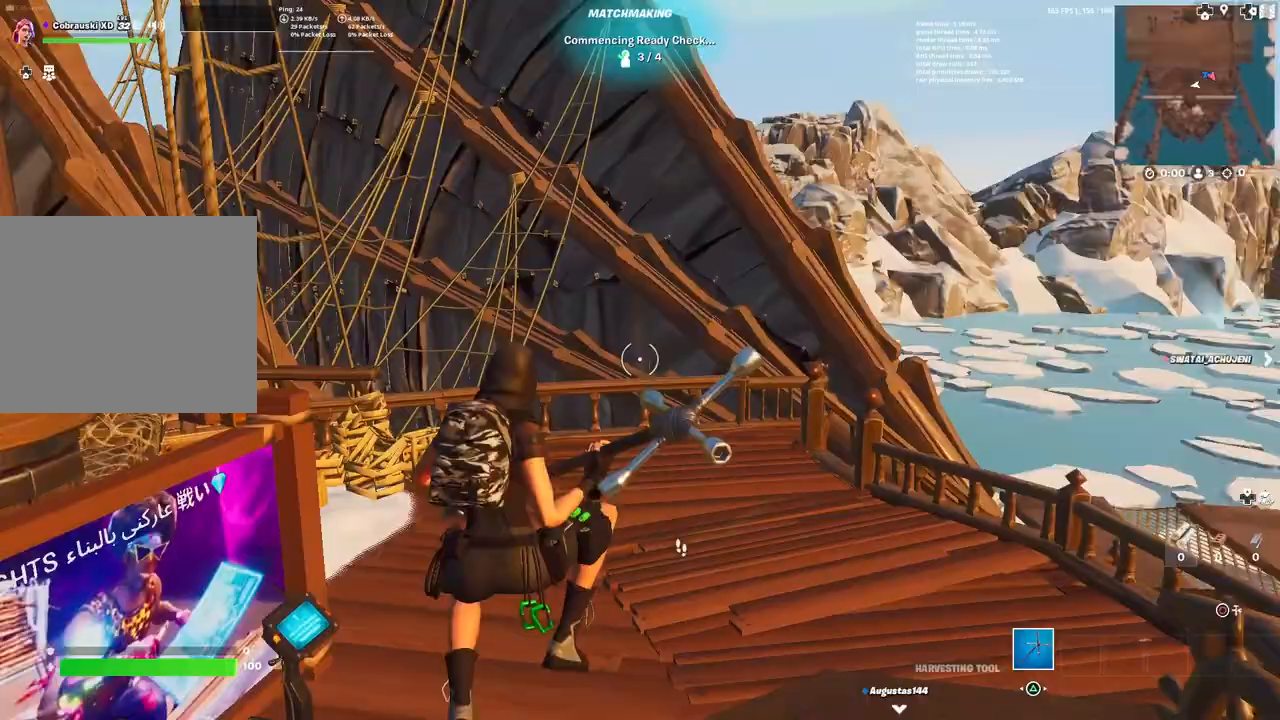
{"buttons": [], "left_stick": "up-right", "right_stick": "center", "events": []}
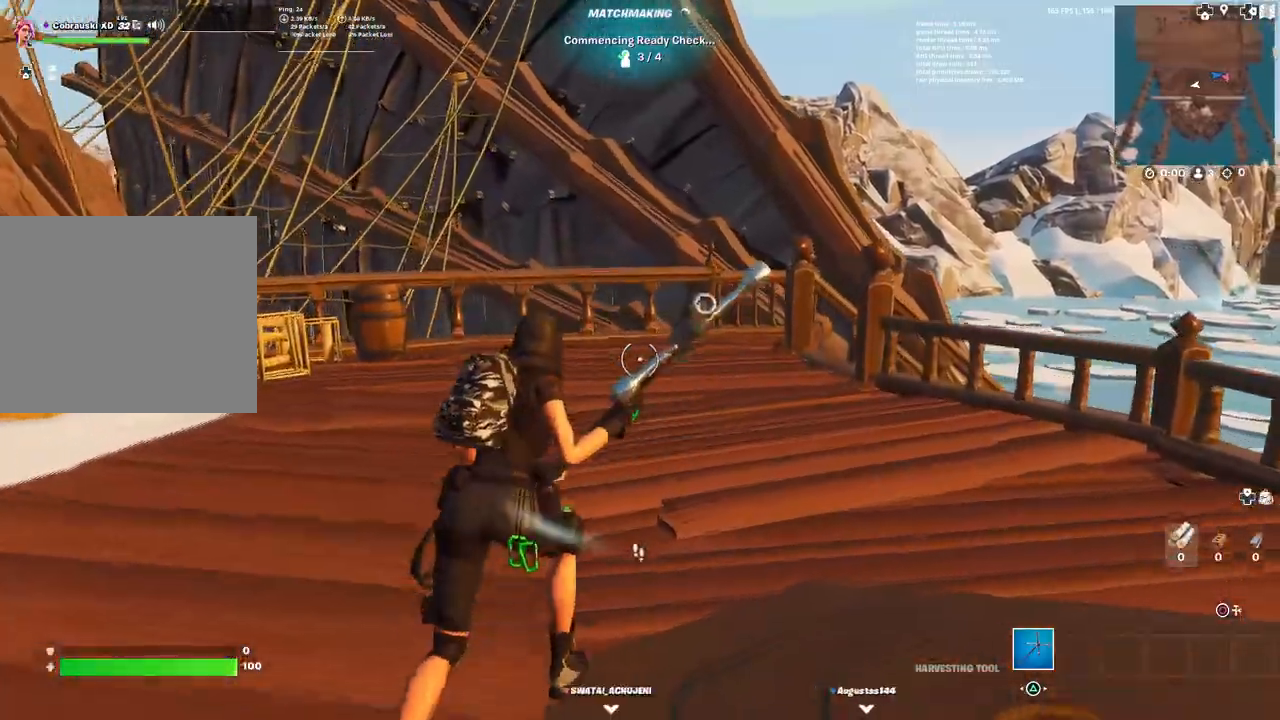
{"buttons": [], "left_stick": "up-left", "right_stick": "center", "events": [[200, "left_stick", "up-left"], [250, "L3", "down"], [333, "right_stick", "left"], [350, "L3", "up"], [500, "right_stick", "center"]]}
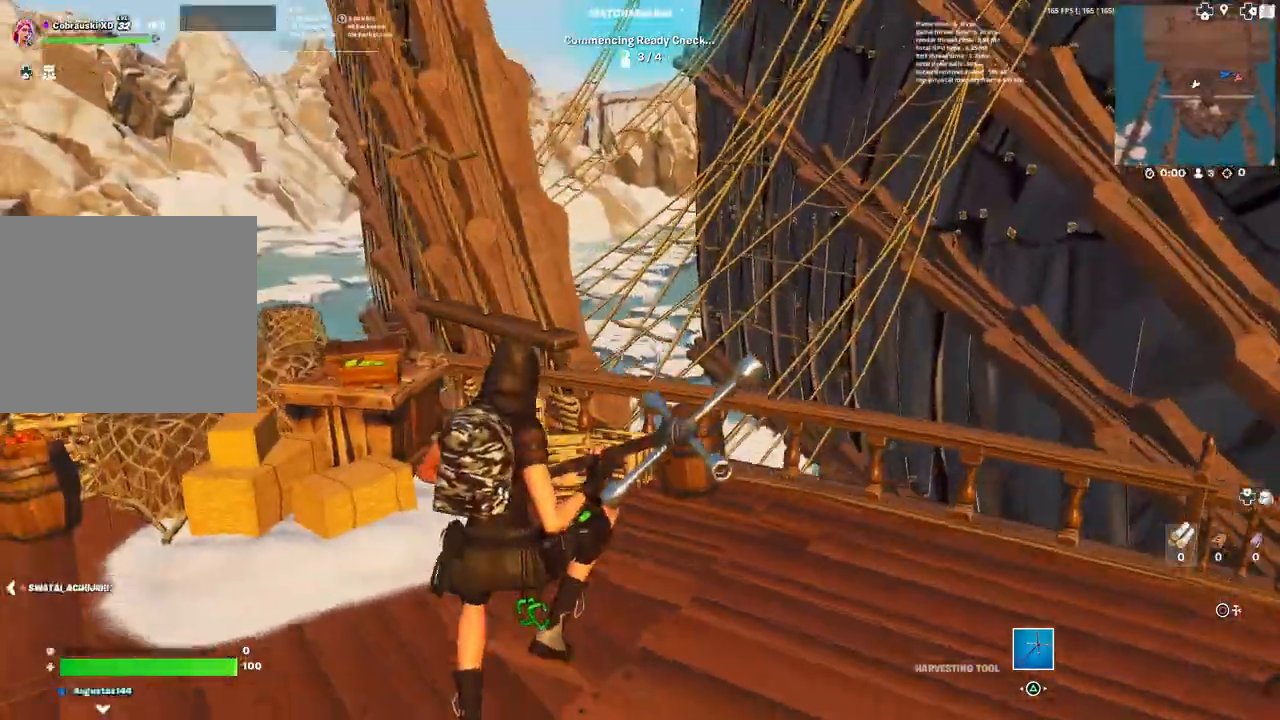
{"buttons": [], "left_stick": "up-left", "right_stick": "left", "events": [[500, "right_stick", "left"]]}
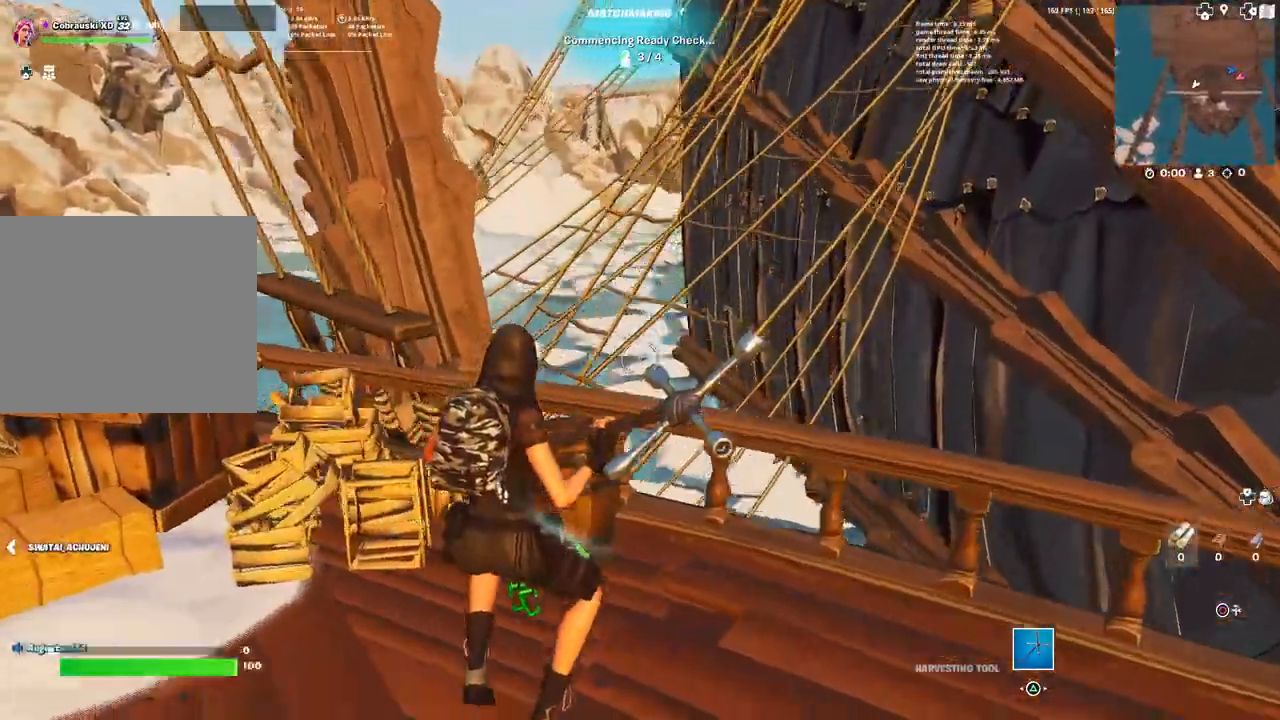
{"buttons": [], "left_stick": "up-left", "right_stick": "center", "events": [[300, "right_stick", "center"]]}
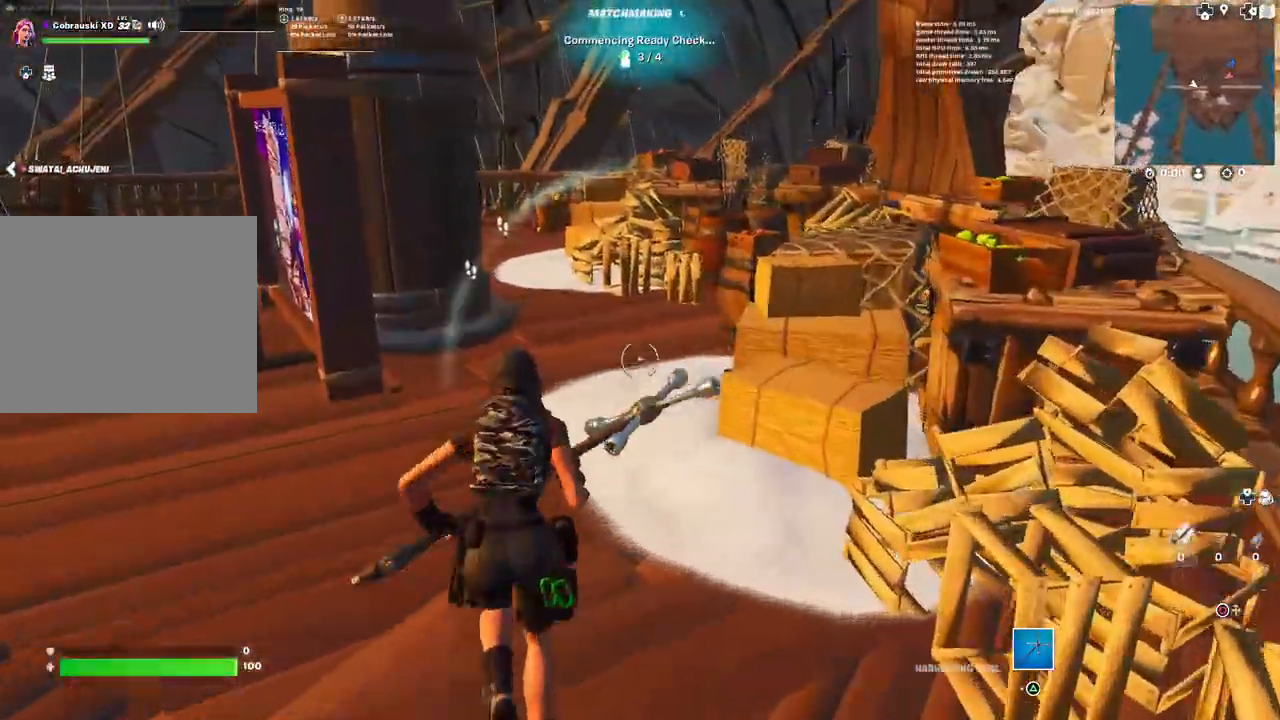
{"buttons": [], "left_stick": "up-left", "right_stick": "left", "events": [[67, "right_stick", "left"], [267, "L3", "down"], [383, "L3", "up"]]}
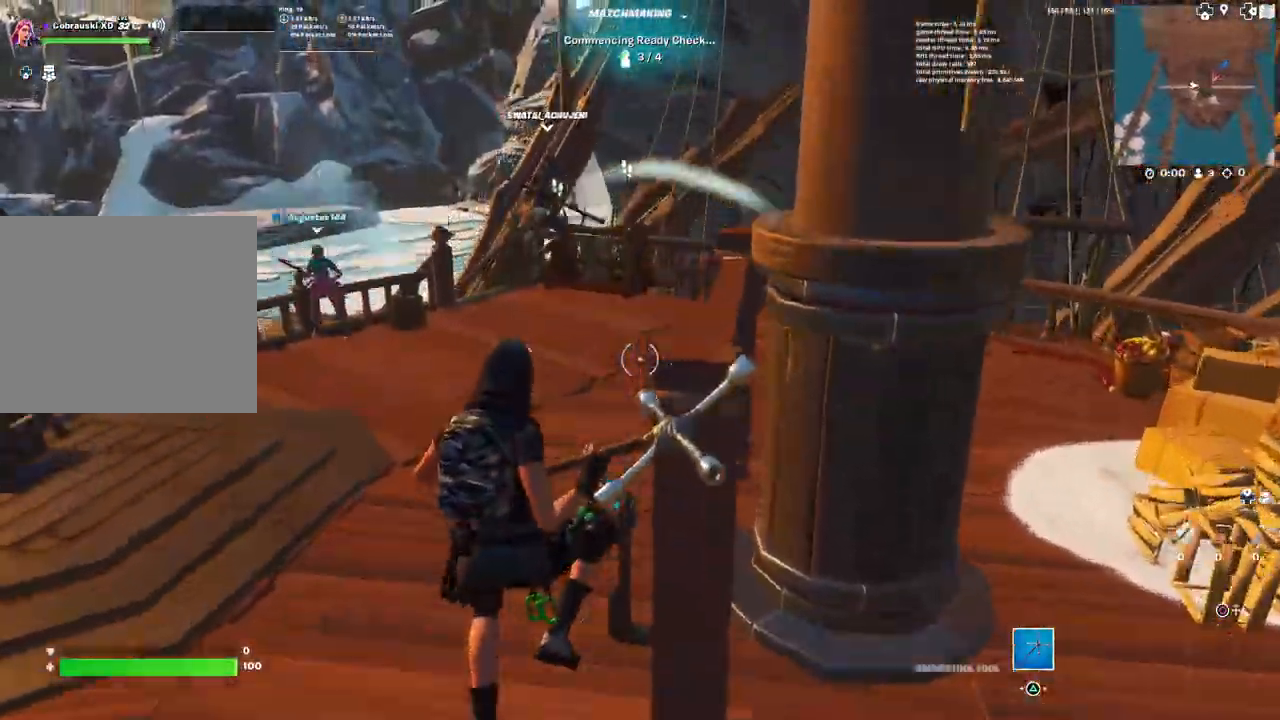
{"buttons": [], "left_stick": "up-left", "right_stick": "right", "events": [[333, "right_stick", "right"]]}
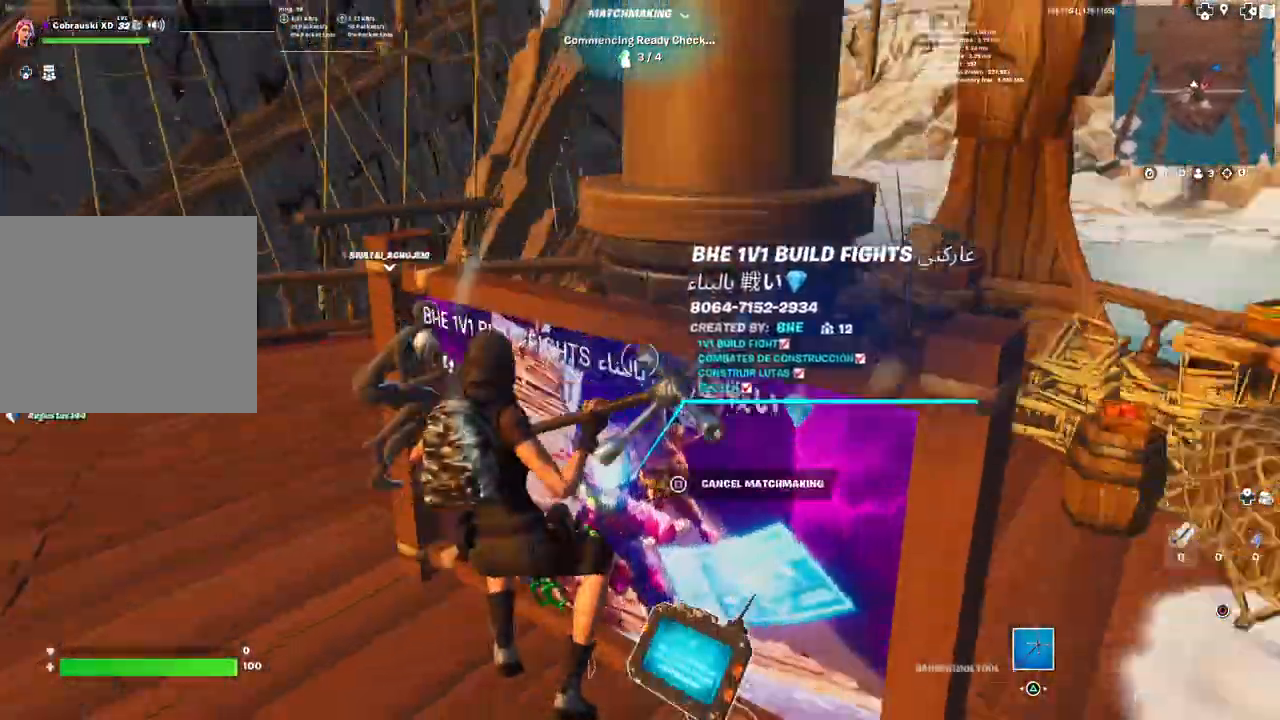
{"buttons": [], "left_stick": "up-left", "right_stick": "center", "events": [[67, "right_stick", "center"]]}
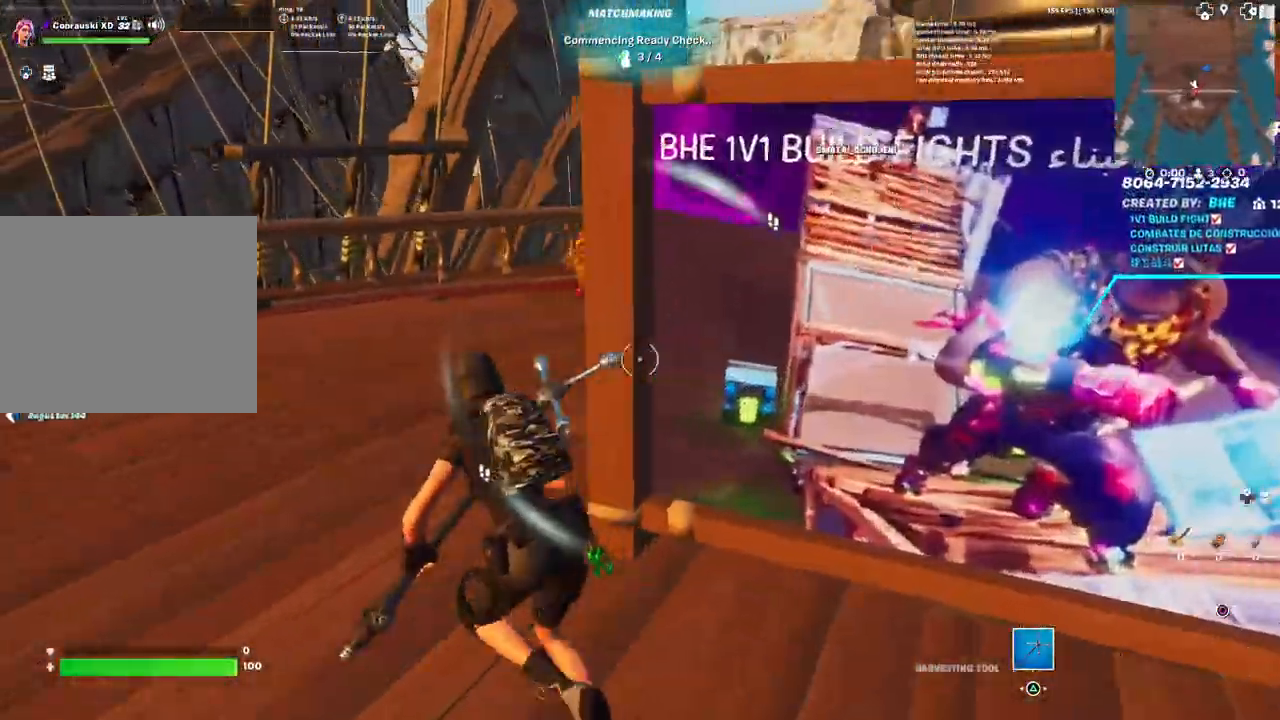
{"buttons": ["L3"], "left_stick": "up-left", "right_stick": "left", "events": [[100, "right_stick", "left"], [483, "L3", "down"]]}